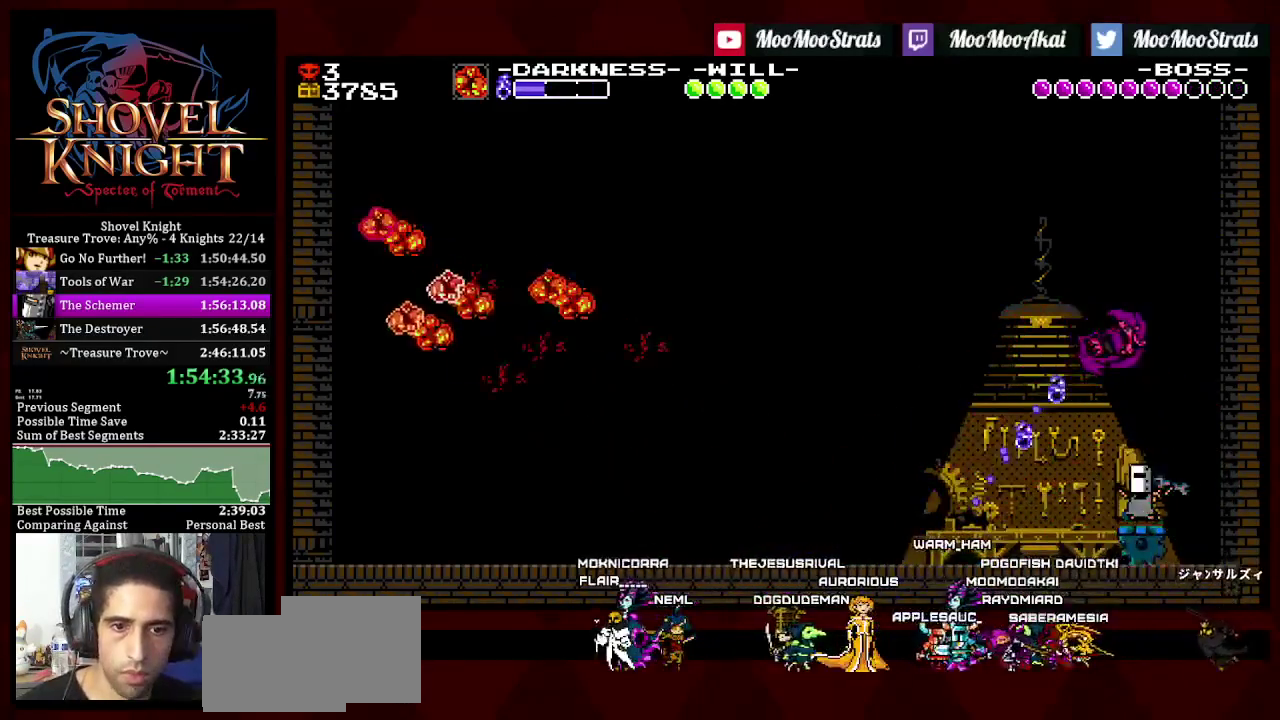
Gameplay with a controller (PlayStation layout); each line is a JSON object with the inputs held at the frame after it. "events" lists button and stick changes between this image and that frame as [ms after this image, input, new state], when the widget could be followed in between. Not read: CROSS L3 R3.
{"buttons": ["SQUARE", "DPAD_RIGHT"], "left_stick": "center", "right_stick": "center", "events": [[100, "DPAD_RIGHT", "up"], [317, "DPAD_RIGHT", "down"], [317, "SQUARE", "down"], [417, "SQUARE", "up"], [467, "SQUARE", "down"]]}
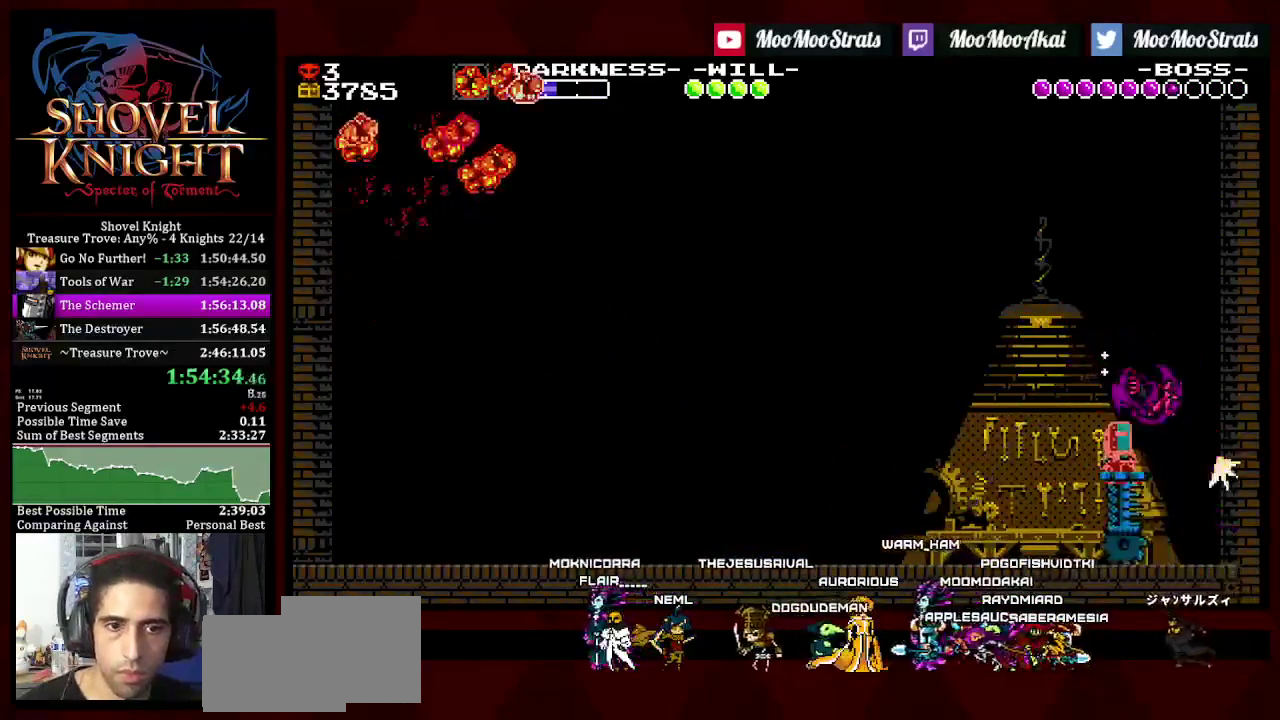
{"buttons": ["SQUARE", "DPAD_LEFT"], "left_stick": "center", "right_stick": "center", "events": [[50, "DPAD_RIGHT", "up"], [83, "SQUARE", "up"], [283, "DPAD_LEFT", "down"], [333, "SQUARE", "down"], [400, "SQUARE", "up"], [450, "SQUARE", "down"]]}
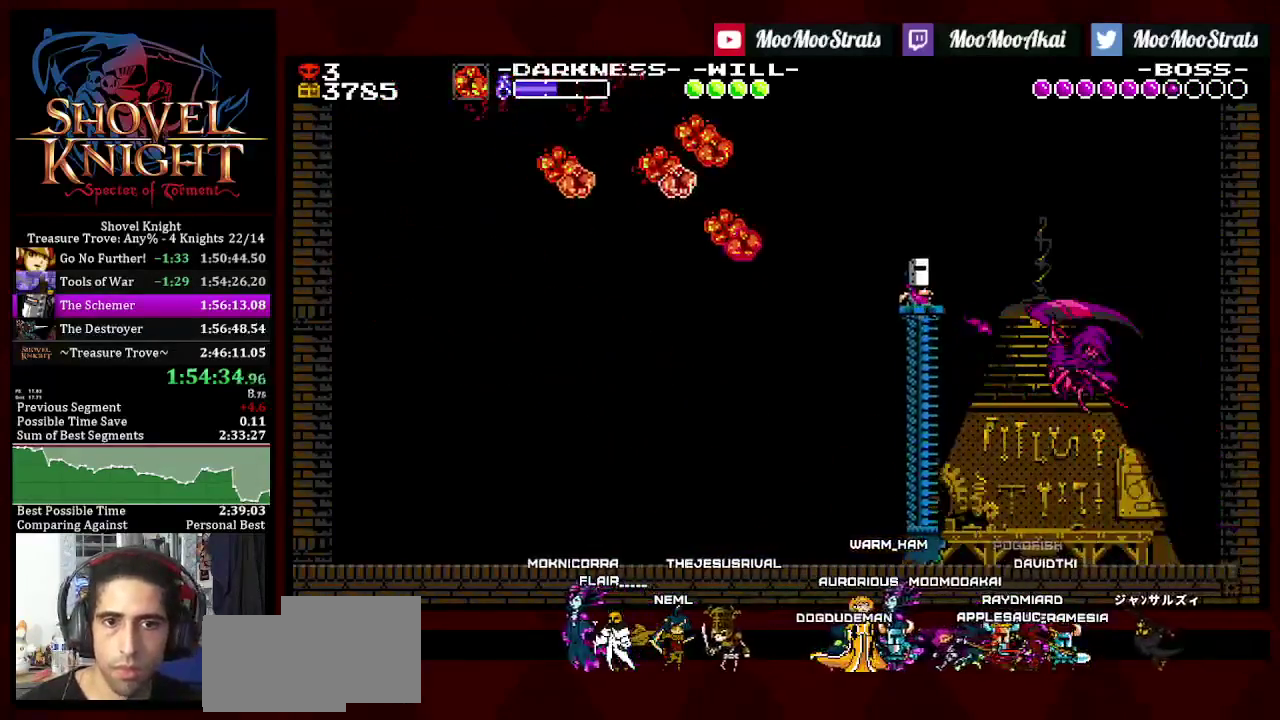
{"buttons": ["DPAD_LEFT"], "left_stick": "center", "right_stick": "center", "events": [[333, "SQUARE", "up"]]}
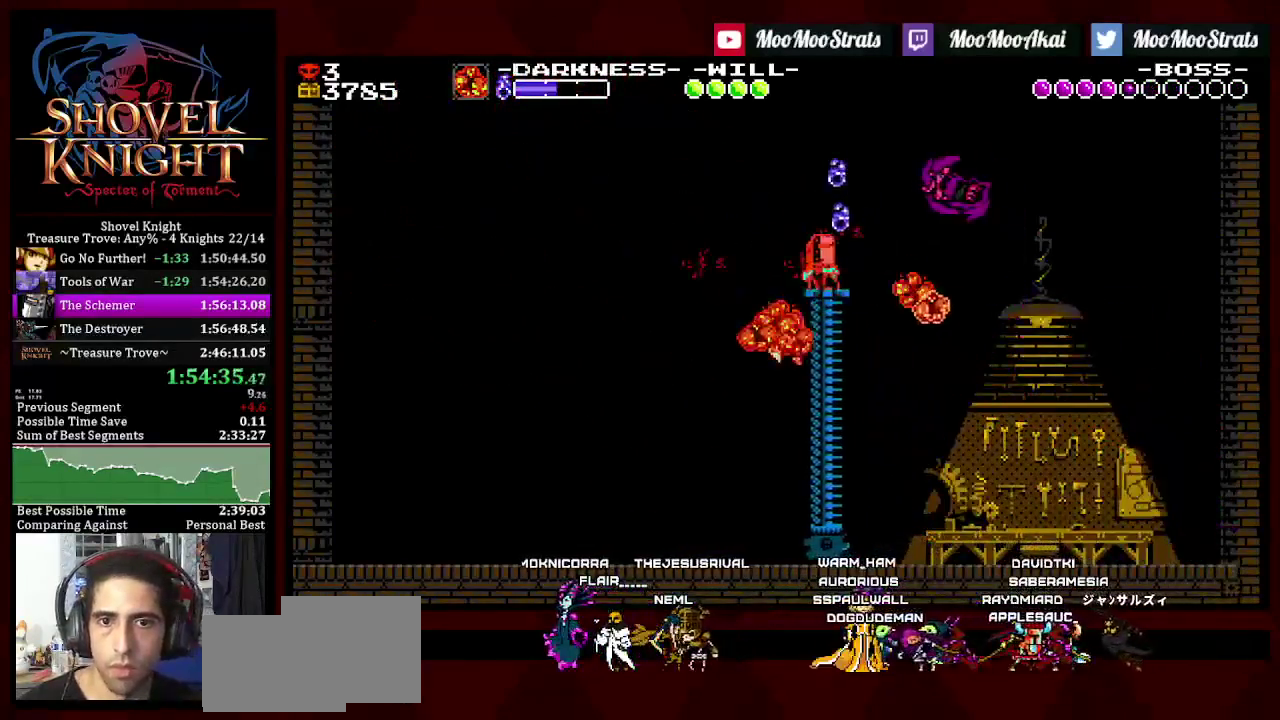
{"buttons": ["DPAD_RIGHT"], "left_stick": "center", "right_stick": "center", "events": [[83, "SQUARE", "down"], [267, "SQUARE", "up"], [317, "SQUARE", "down"], [417, "DPAD_LEFT", "up"], [433, "SQUARE", "up"], [467, "DPAD_RIGHT", "down"]]}
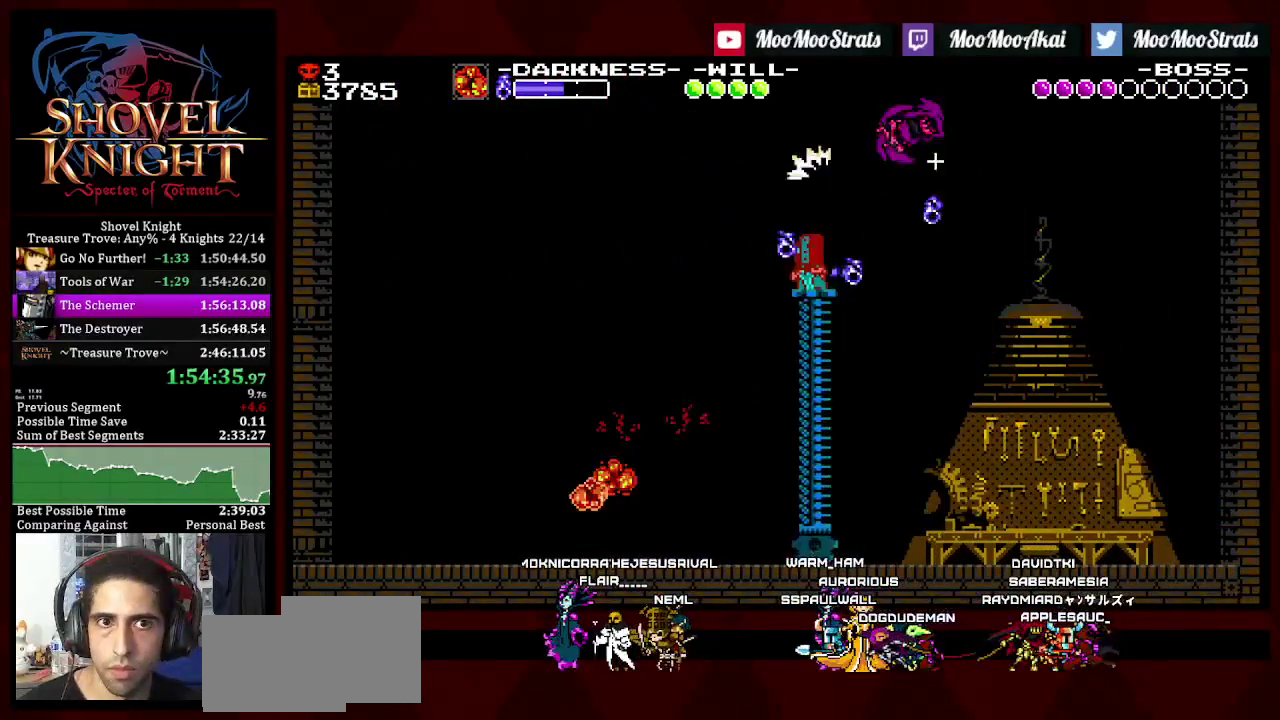
{"buttons": [], "left_stick": "center", "right_stick": "center", "events": [[300, "DPAD_RIGHT", "up"], [317, "DPAD_LEFT", "down"], [450, "DPAD_LEFT", "up"]]}
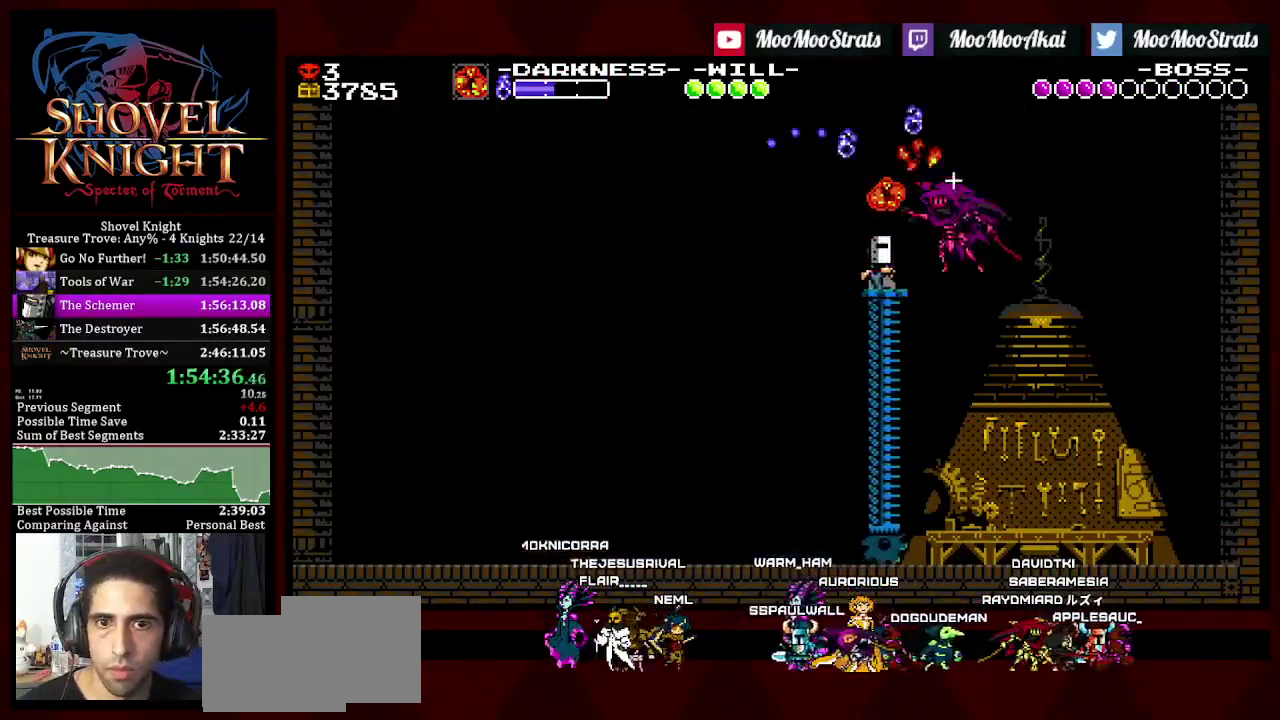
{"buttons": ["DPAD_LEFT"], "left_stick": "center", "right_stick": "center", "events": [[67, "SQUARE", "down"], [133, "SQUARE", "up"], [183, "SQUARE", "down"], [250, "SQUARE", "up"], [300, "SQUARE", "down"], [350, "DPAD_LEFT", "down"], [383, "SQUARE", "up"]]}
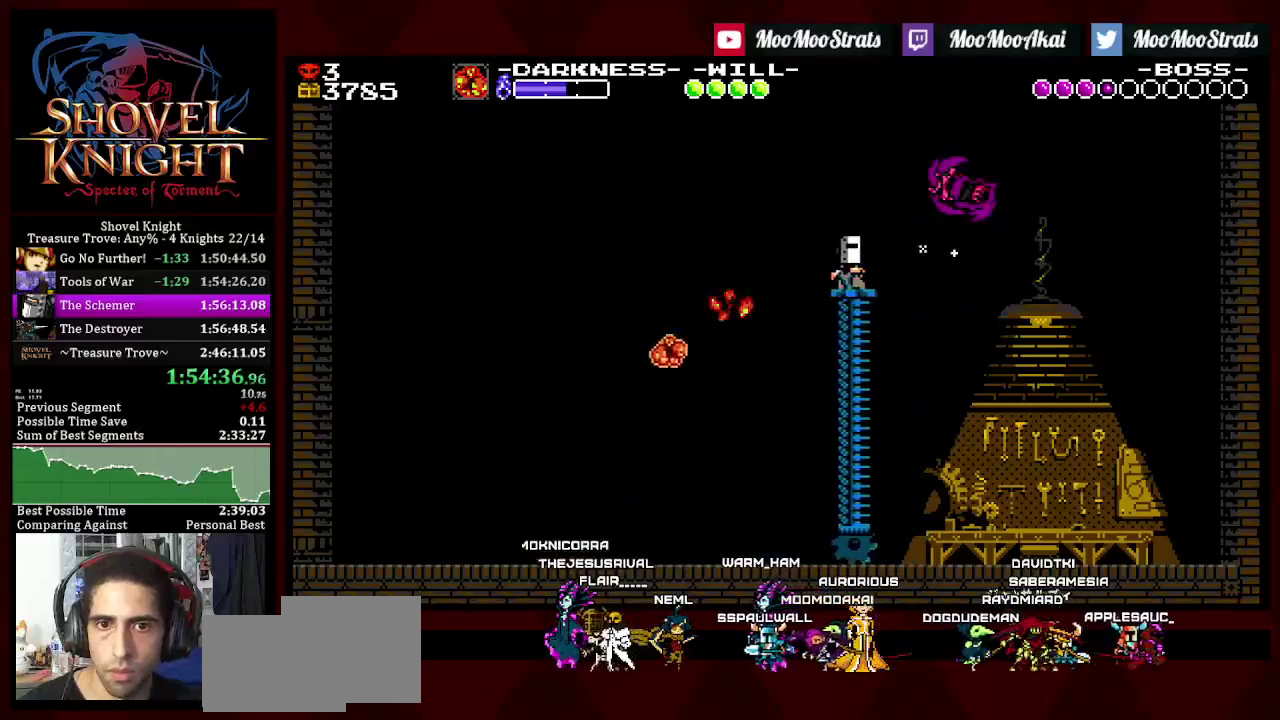
{"buttons": ["DPAD_LEFT"], "left_stick": "center", "right_stick": "center", "events": [[217, "SQUARE", "down"], [450, "SQUARE", "up"]]}
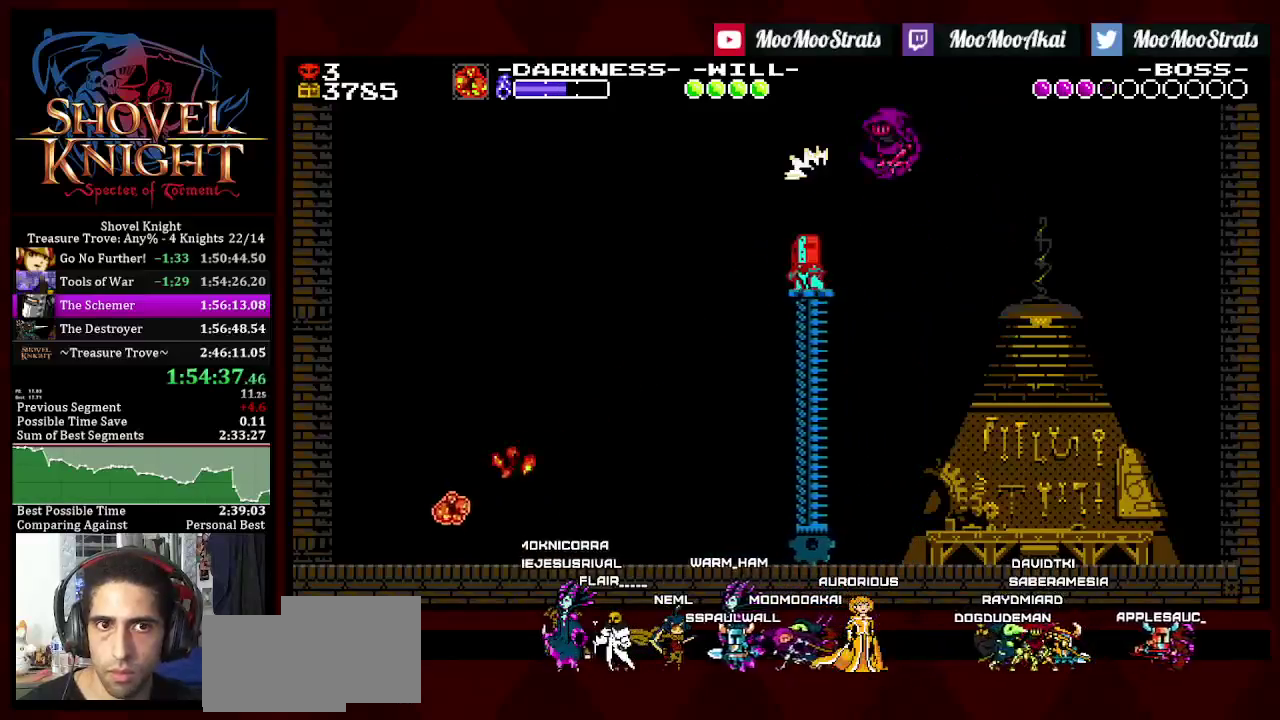
{"buttons": ["DPAD_LEFT"], "left_stick": "center", "right_stick": "center", "events": [[17, "DPAD_LEFT", "up"], [117, "DPAD_RIGHT", "down"], [333, "DPAD_RIGHT", "up"], [383, "DPAD_LEFT", "down"]]}
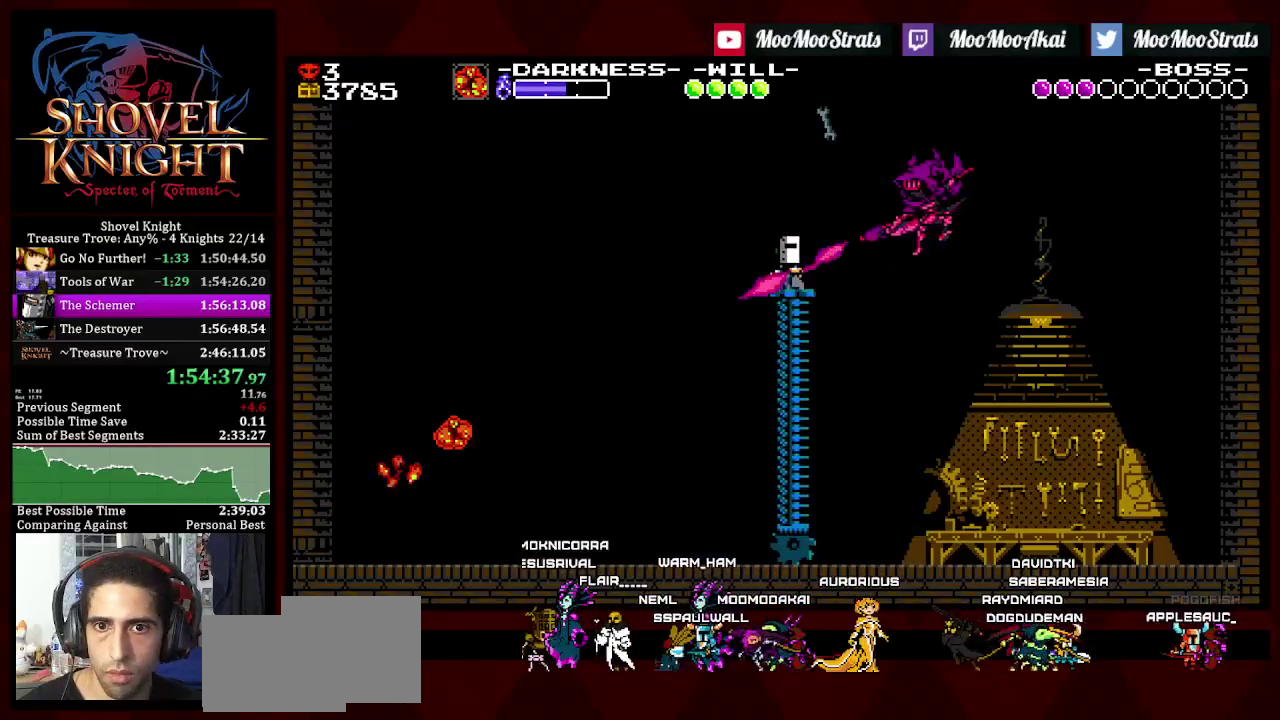
{"buttons": ["SQUARE"], "left_stick": "center", "right_stick": "center", "events": [[83, "DPAD_LEFT", "up"], [150, "SQUARE", "down"], [350, "SQUARE", "up"], [417, "SQUARE", "down"]]}
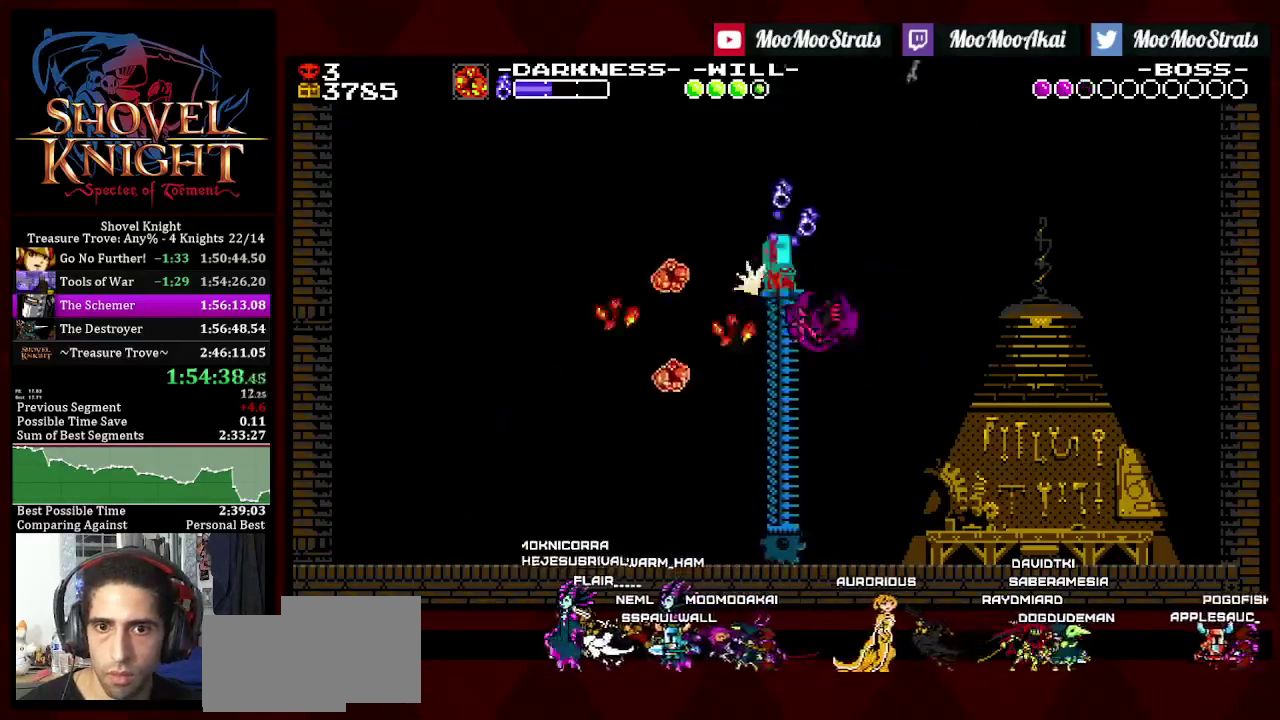
{"buttons": ["SQUARE", "DPAD_LEFT"], "left_stick": "center", "right_stick": "center", "events": [[150, "SQUARE", "up"], [383, "DPAD_LEFT", "down"], [417, "SQUARE", "down"]]}
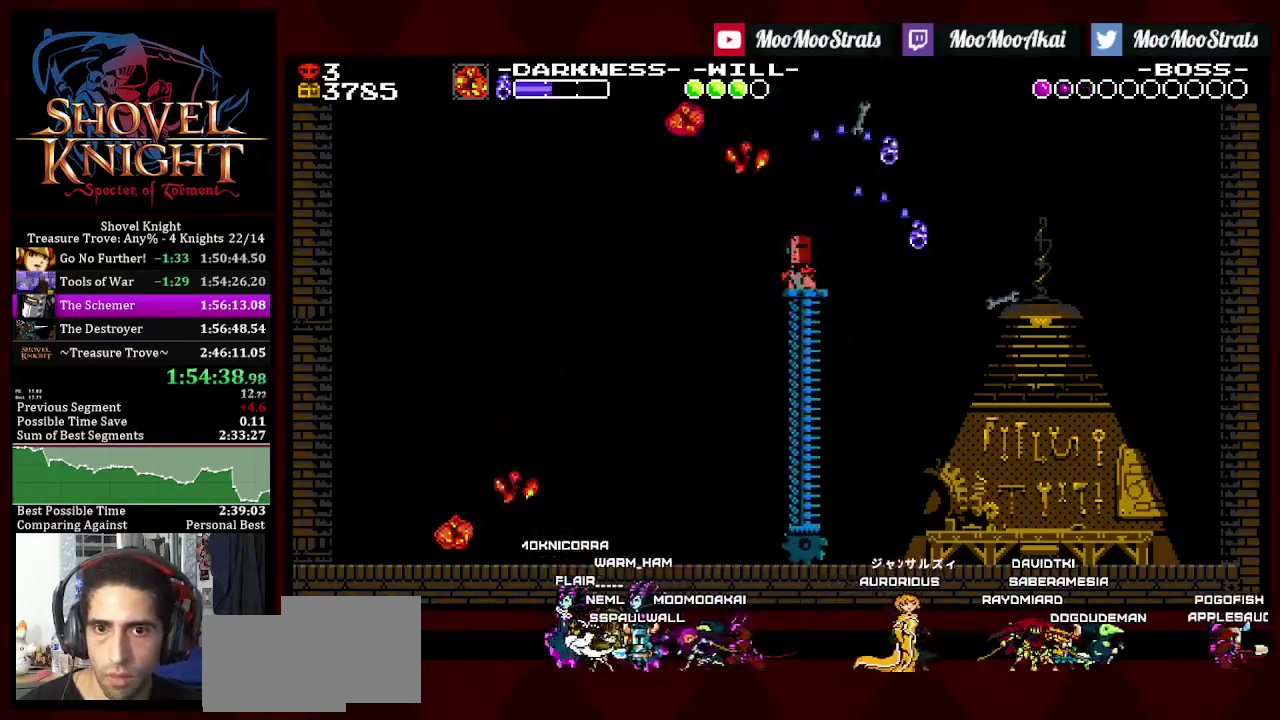
{"buttons": ["DPAD_LEFT"], "left_stick": "center", "right_stick": "center", "events": [[317, "SQUARE", "up"], [350, "DPAD_LEFT", "up"], [450, "DPAD_LEFT", "down"]]}
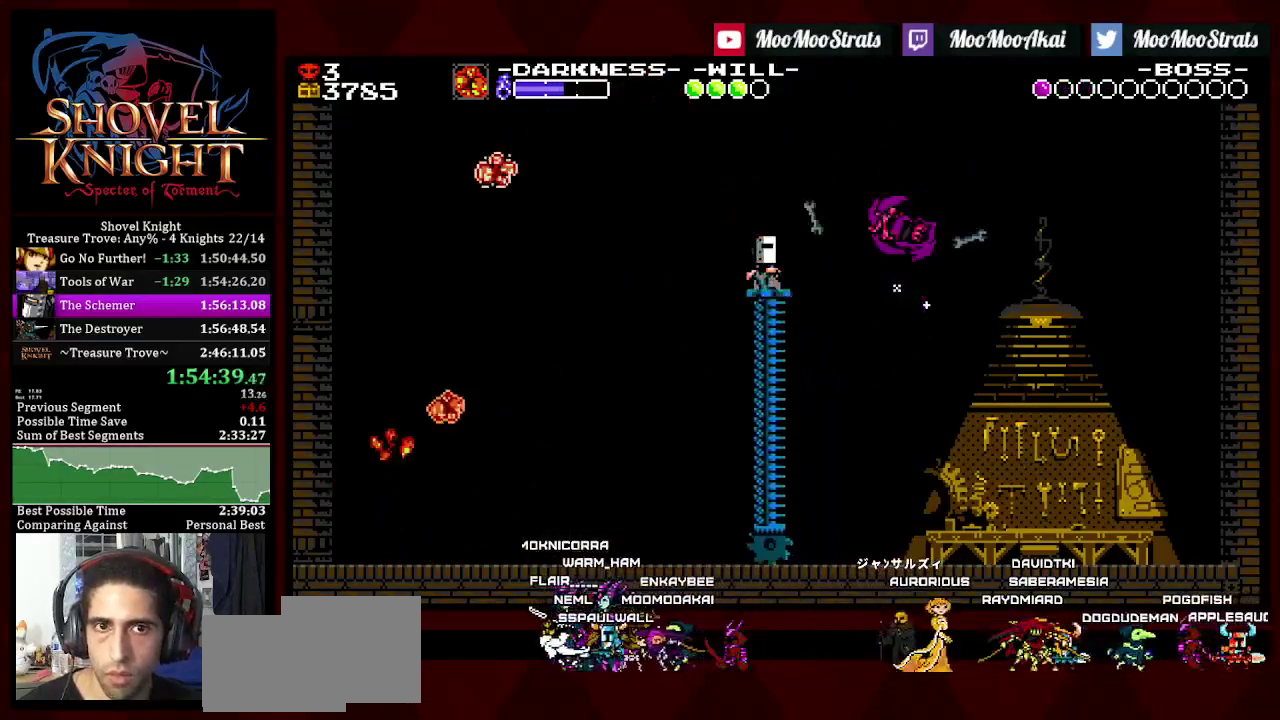
{"buttons": ["SQUARE"], "left_stick": "center", "right_stick": "center", "events": [[33, "SQUARE", "down"], [250, "SQUARE", "up"], [300, "SQUARE", "down"], [383, "SQUARE", "up"], [450, "DPAD_LEFT", "up"], [450, "SQUARE", "down"]]}
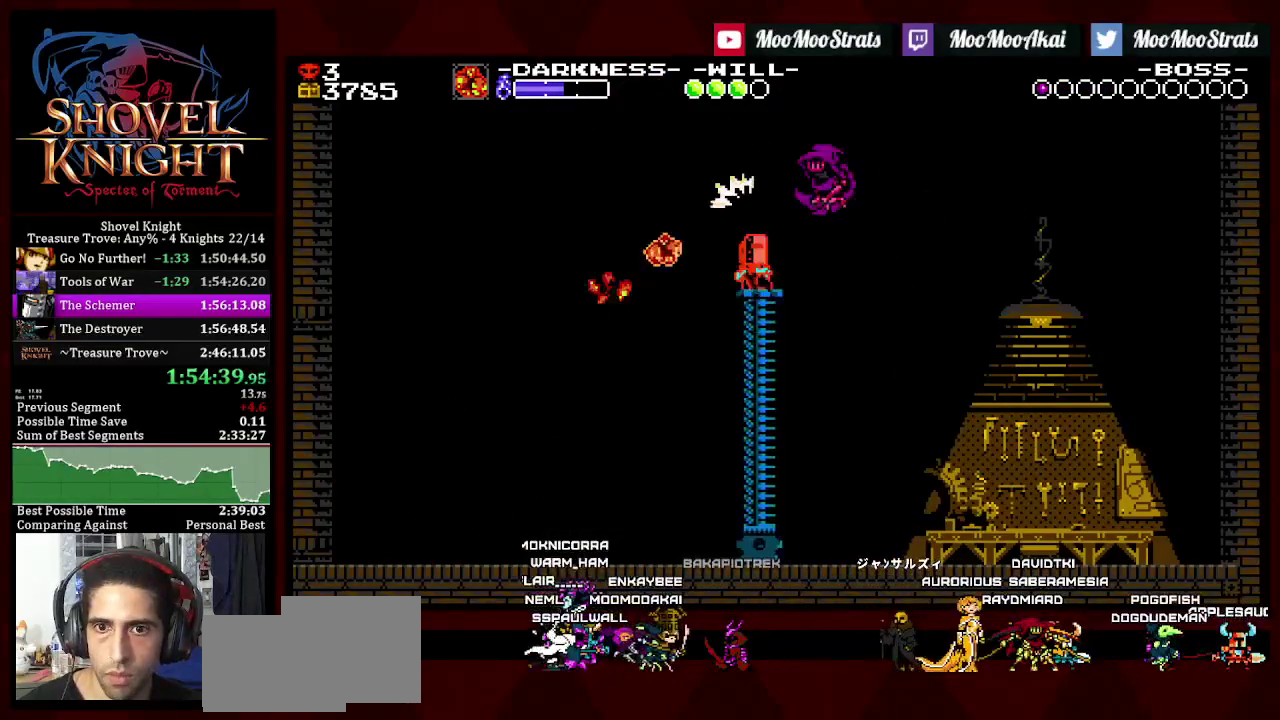
{"buttons": ["SQUARE", "DPAD_RIGHT"], "left_stick": "center", "right_stick": "center", "events": [[33, "DPAD_RIGHT", "down"], [50, "SQUARE", "up"], [500, "SQUARE", "down"]]}
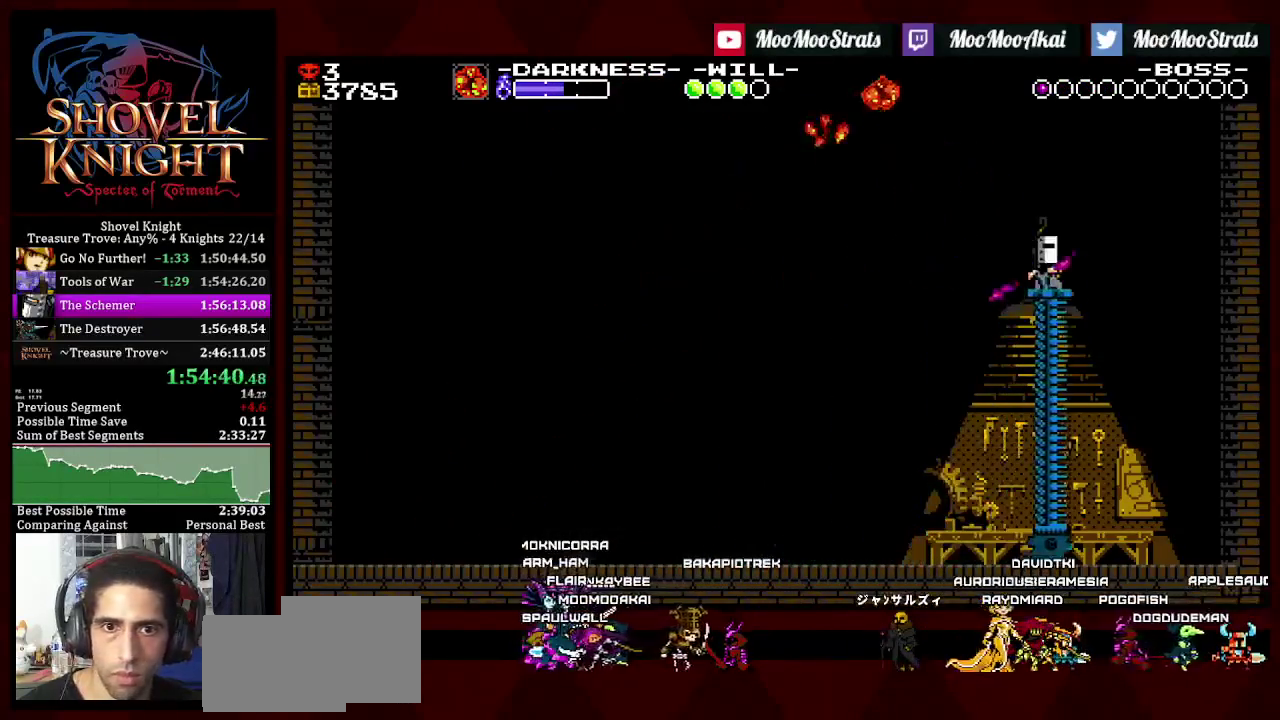
{"buttons": ["DPAD_DOWN", "DPAD_RIGHT"], "left_stick": "center", "right_stick": "center"}
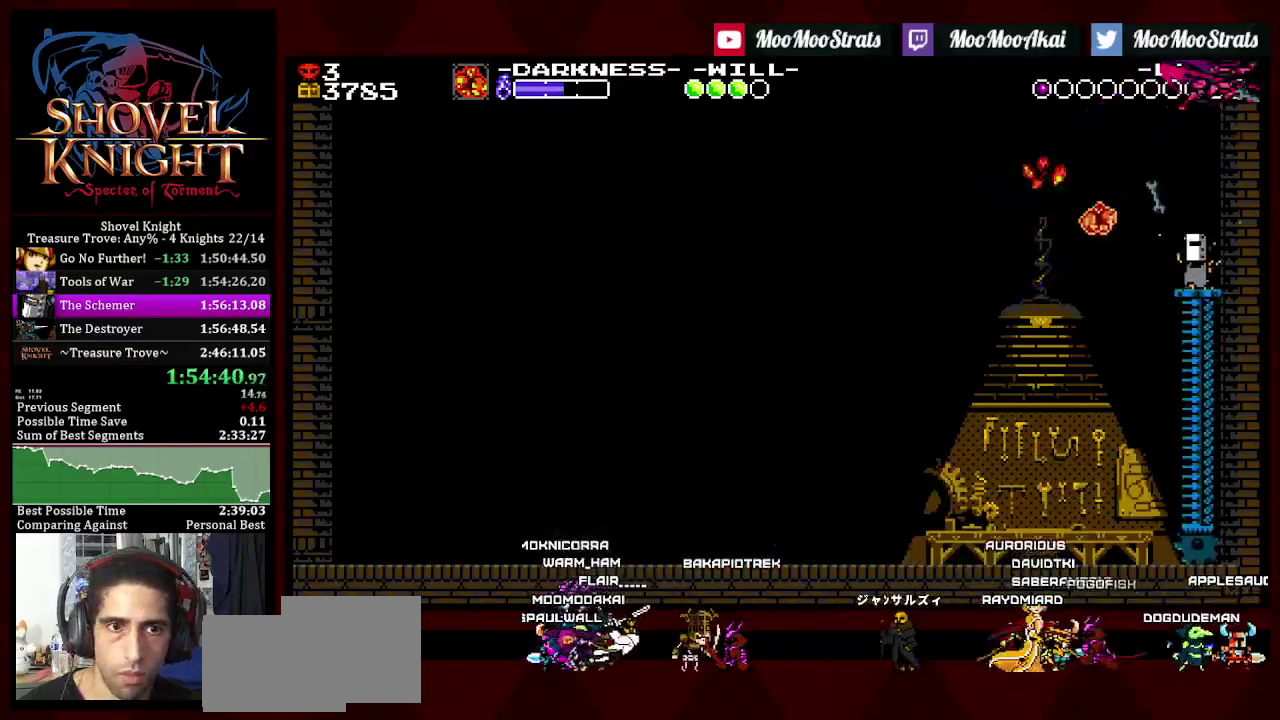
{"buttons": ["SQUARE", "DPAD_RIGHT"], "left_stick": "center", "right_stick": "center"}
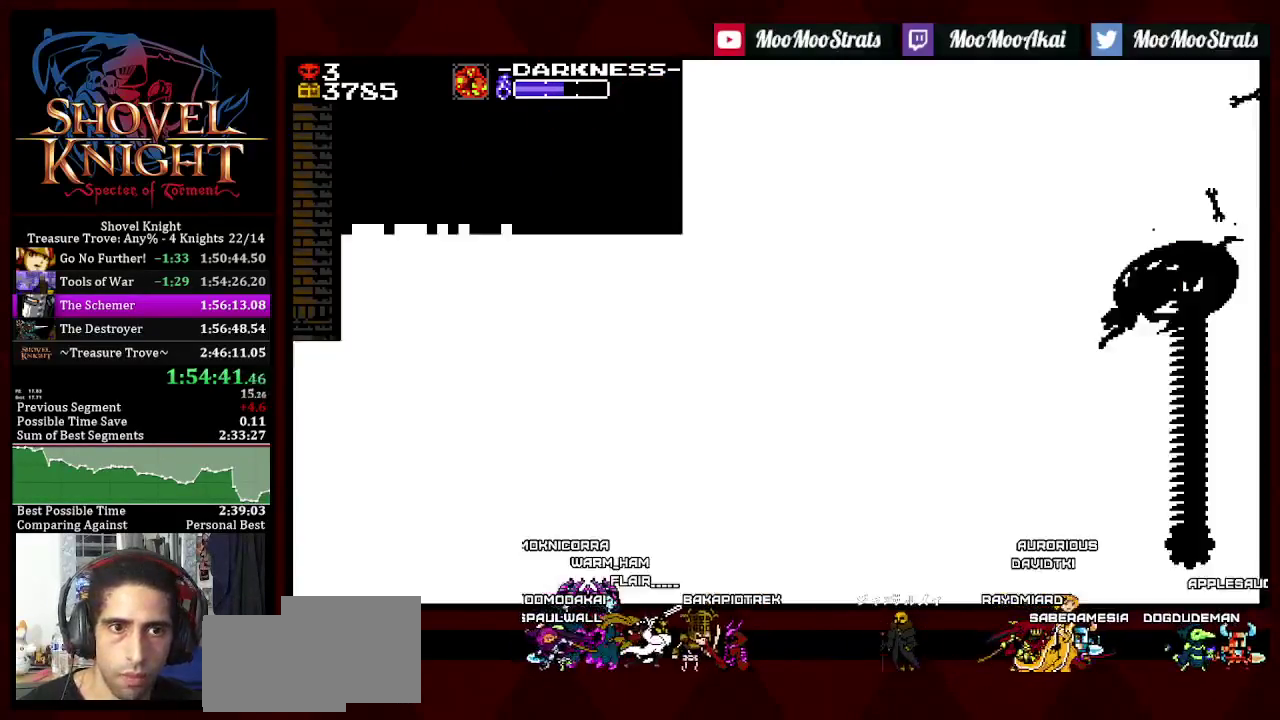
{"buttons": ["DPAD_LEFT"], "left_stick": "center", "right_stick": "center", "events": [[33, "SQUARE", "up"], [117, "DPAD_RIGHT", "up"], [383, "DPAD_LEFT", "down"]]}
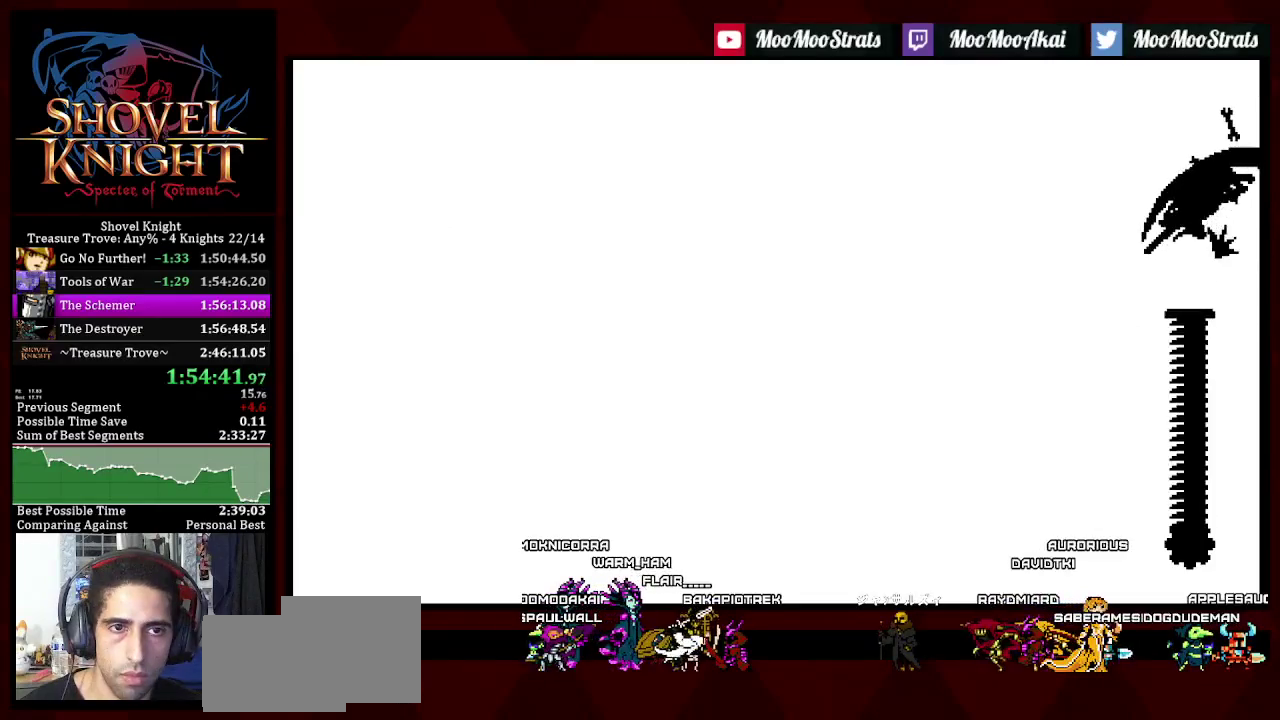
{"buttons": ["DPAD_LEFT"], "left_stick": "center", "right_stick": "center", "events": []}
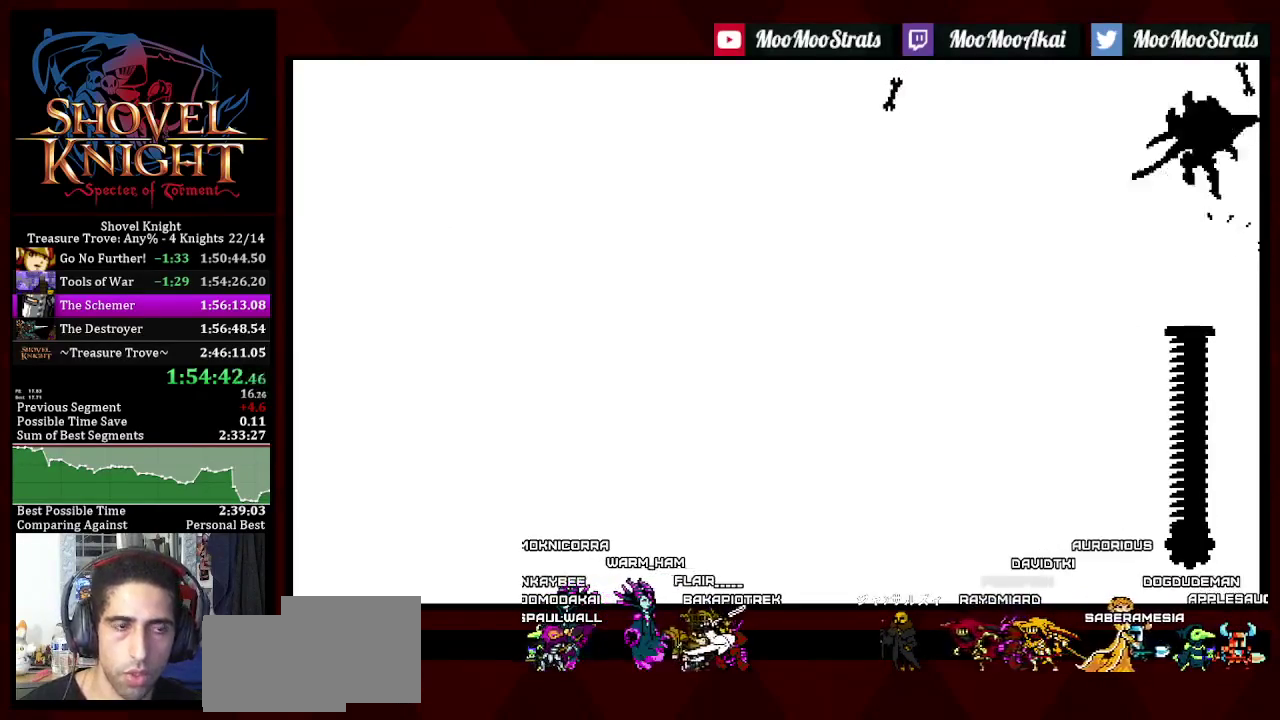
{"buttons": [], "left_stick": "center", "right_stick": "center", "events": [[233, "DPAD_LEFT", "up"]]}
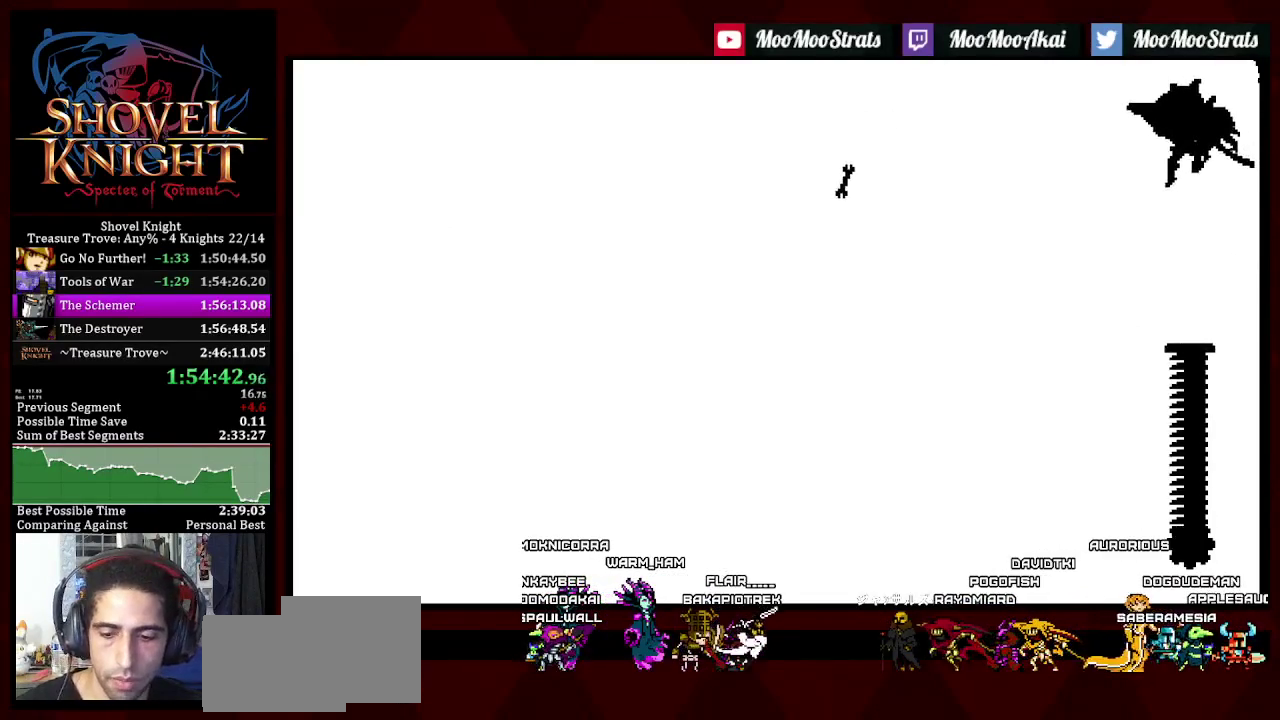
{"buttons": [], "left_stick": "center", "right_stick": "center", "events": [[183, "DPAD_LEFT", "down"], [283, "DPAD_LEFT", "up"]]}
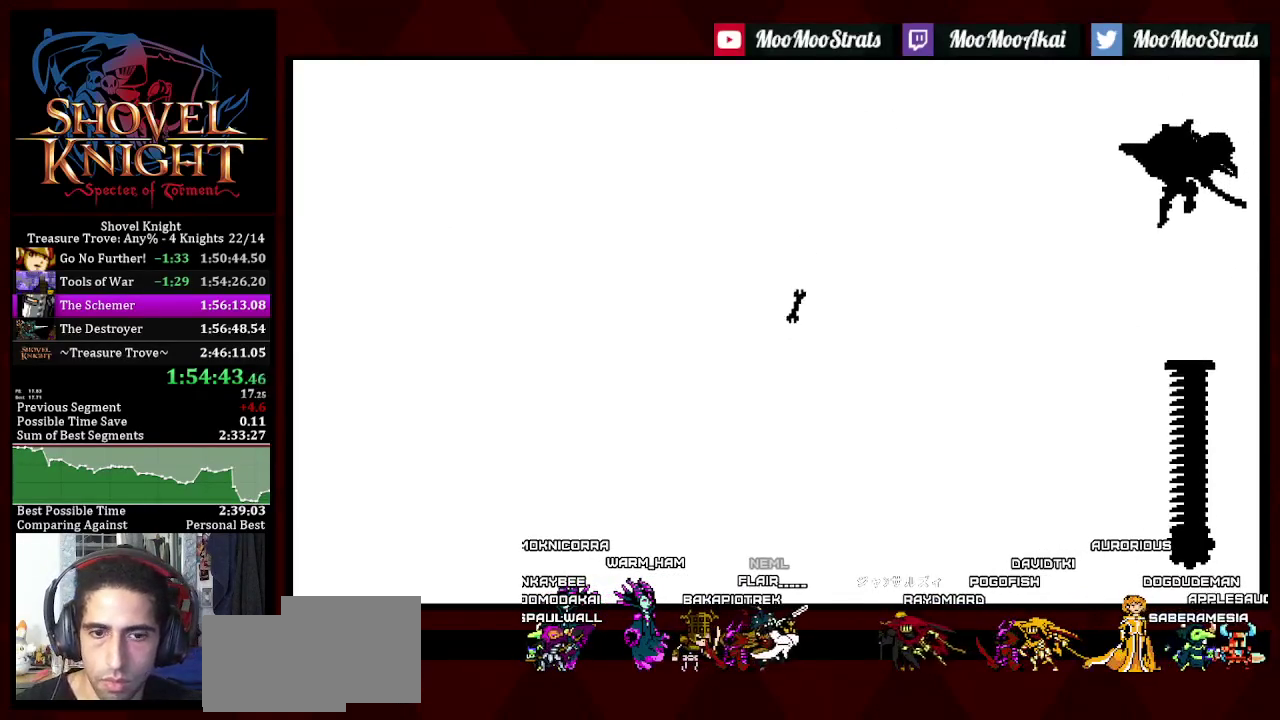
{"buttons": [], "left_stick": "center", "right_stick": "center", "events": [[117, "DPAD_LEFT", "down"], [233, "DPAD_LEFT", "up"]]}
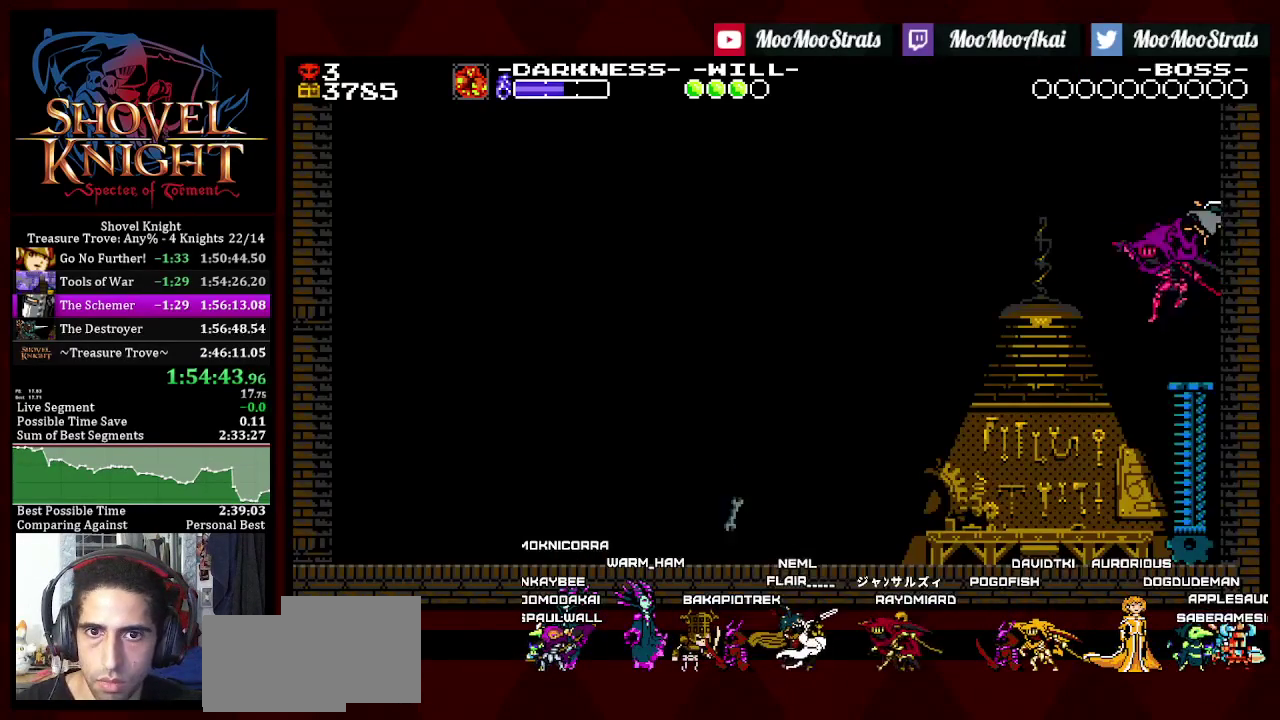
{"buttons": [], "left_stick": "center", "right_stick": "center", "events": []}
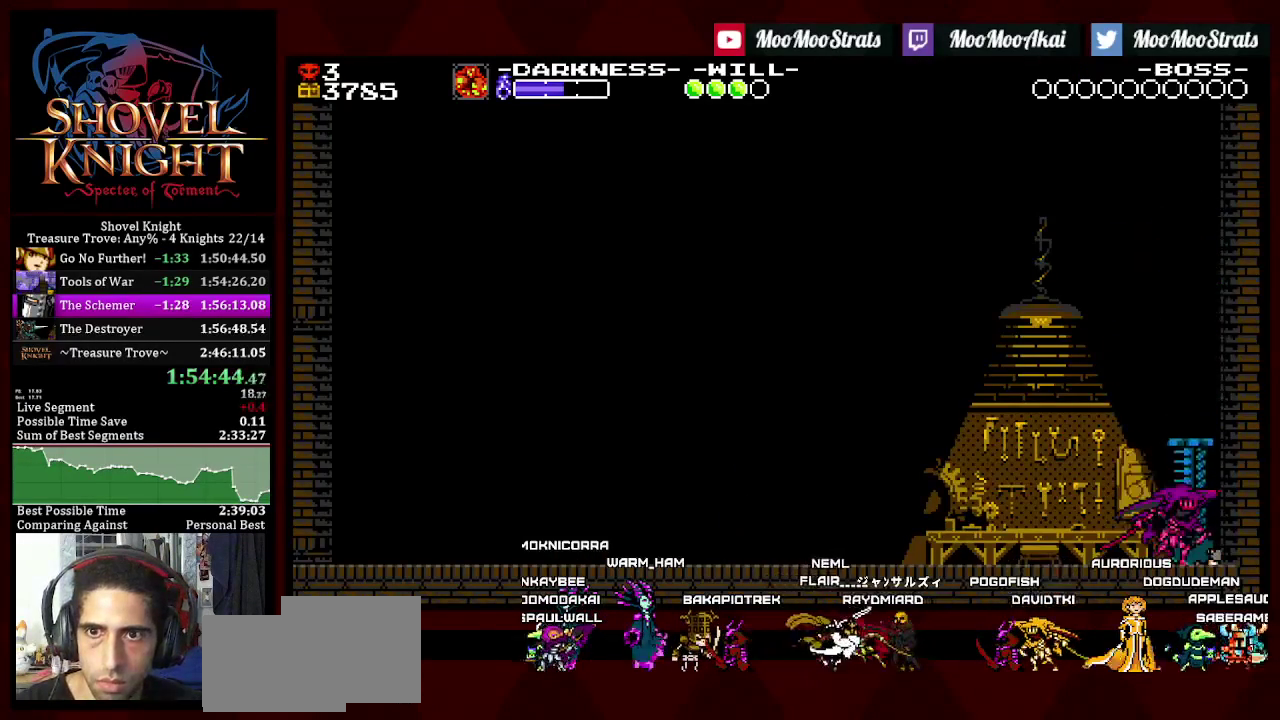
{"buttons": [], "left_stick": "center", "right_stick": "center", "events": []}
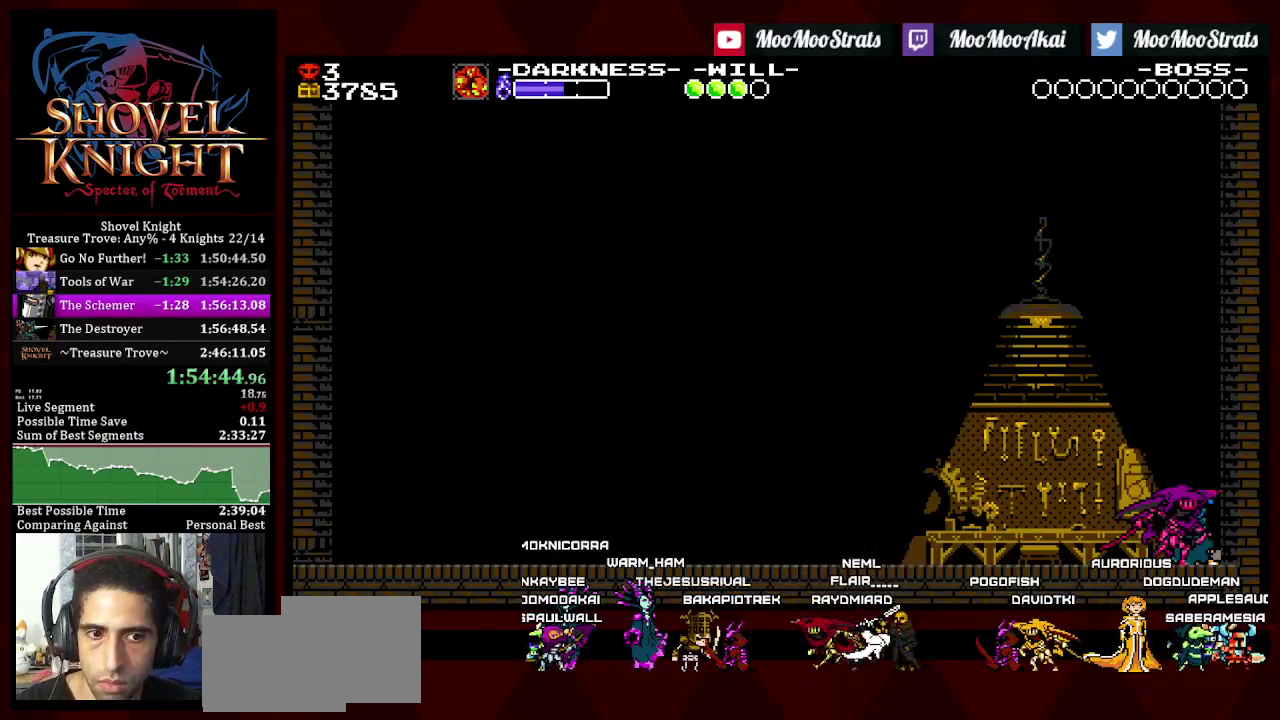
{"buttons": [], "left_stick": "center", "right_stick": "center", "events": []}
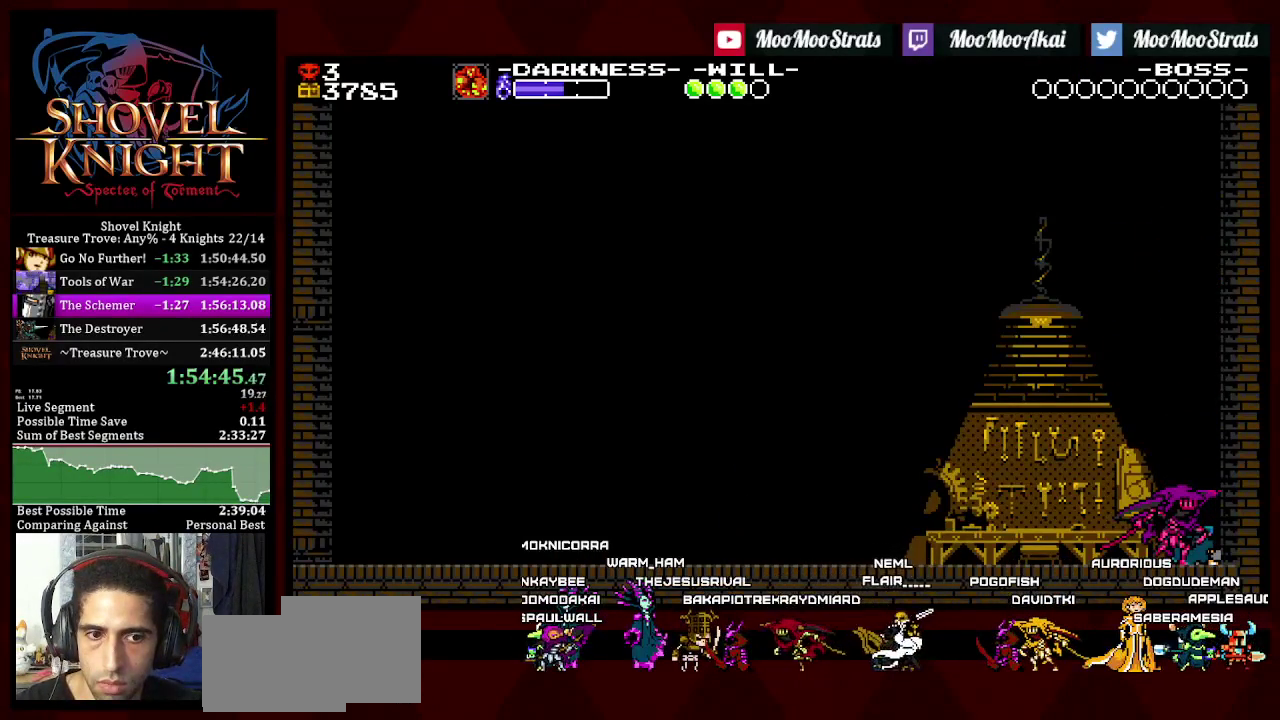
{"buttons": [], "left_stick": "center", "right_stick": "center", "events": []}
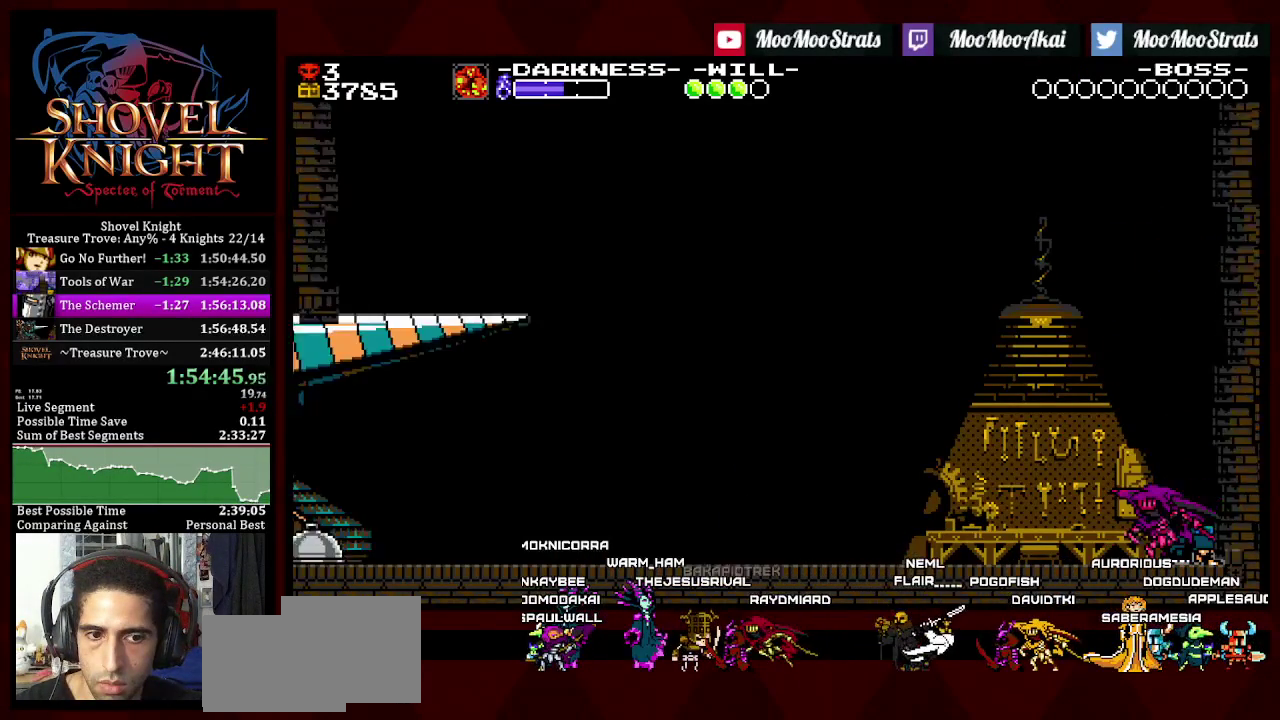
{"buttons": ["DPAD_LEFT"], "left_stick": "center", "right_stick": "center", "events": [[133, "DPAD_LEFT", "down"]]}
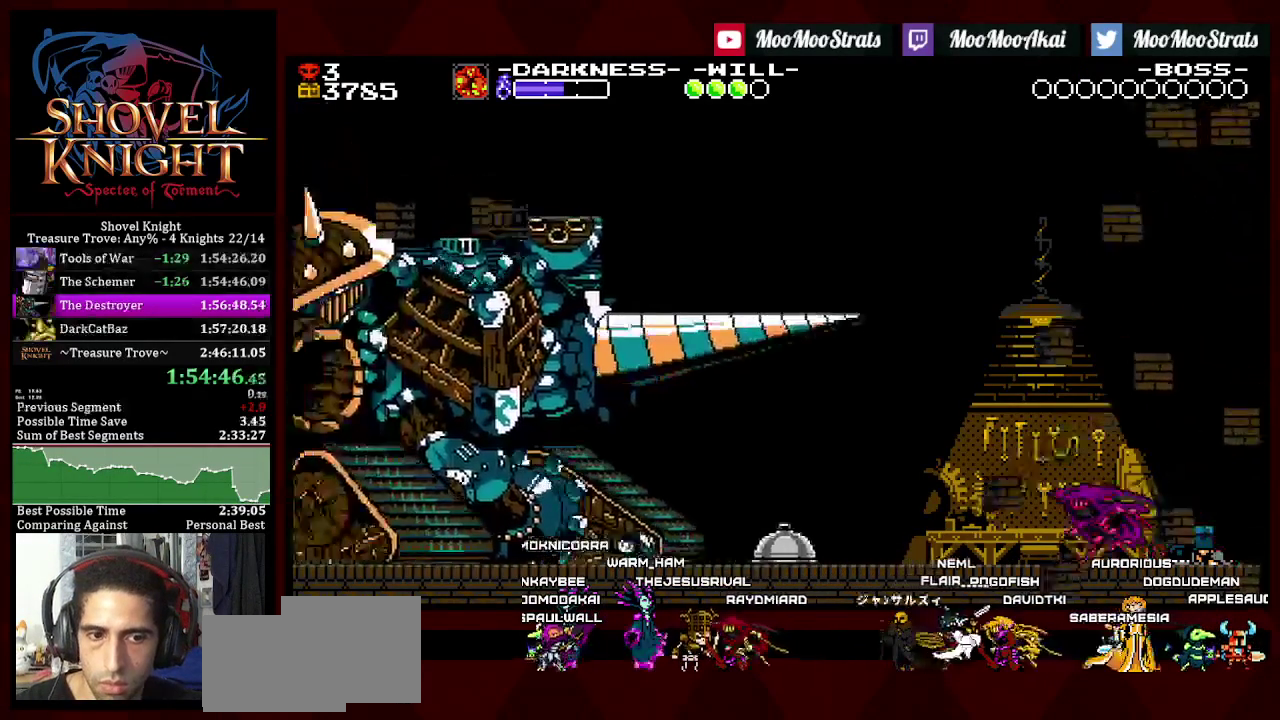
{"buttons": [], "left_stick": "center", "right_stick": "center", "events": [[233, "SQUARE", "down"], [400, "DPAD_LEFT", "up"], [400, "SQUARE", "up"]]}
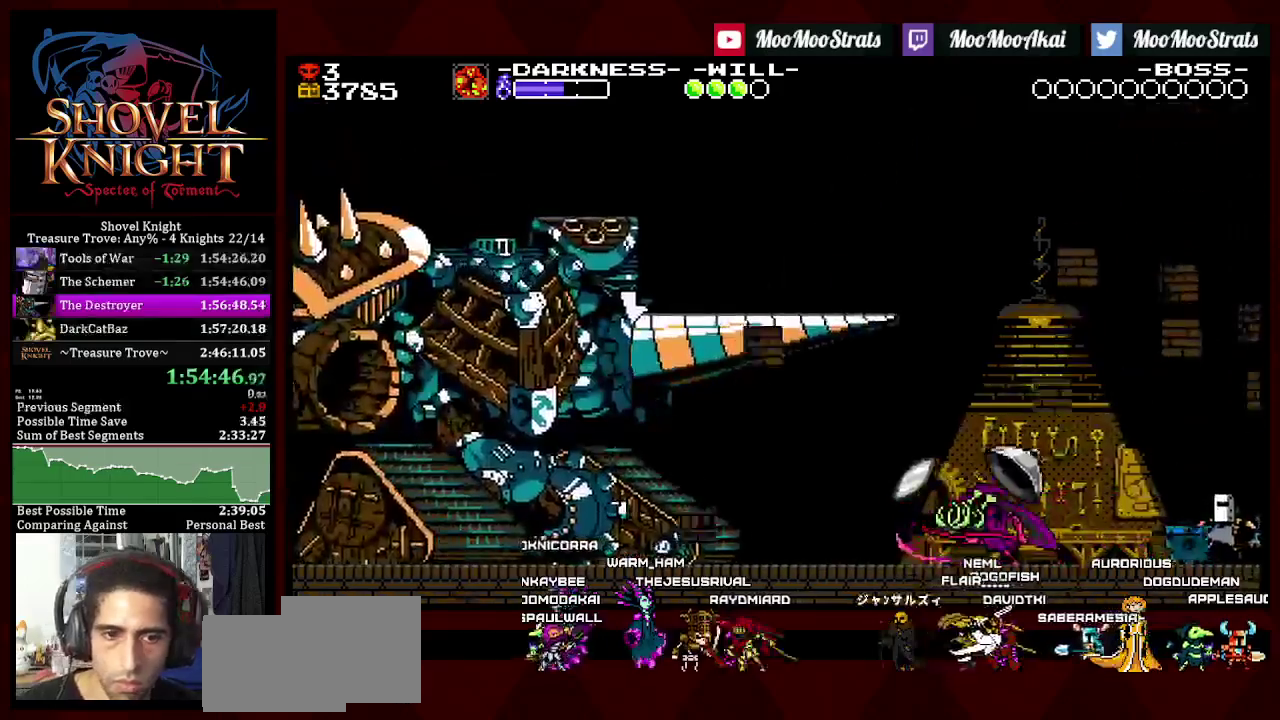
{"buttons": ["DPAD_RIGHT"], "left_stick": "center", "right_stick": "center", "events": [[33, "DPAD_RIGHT", "down"]]}
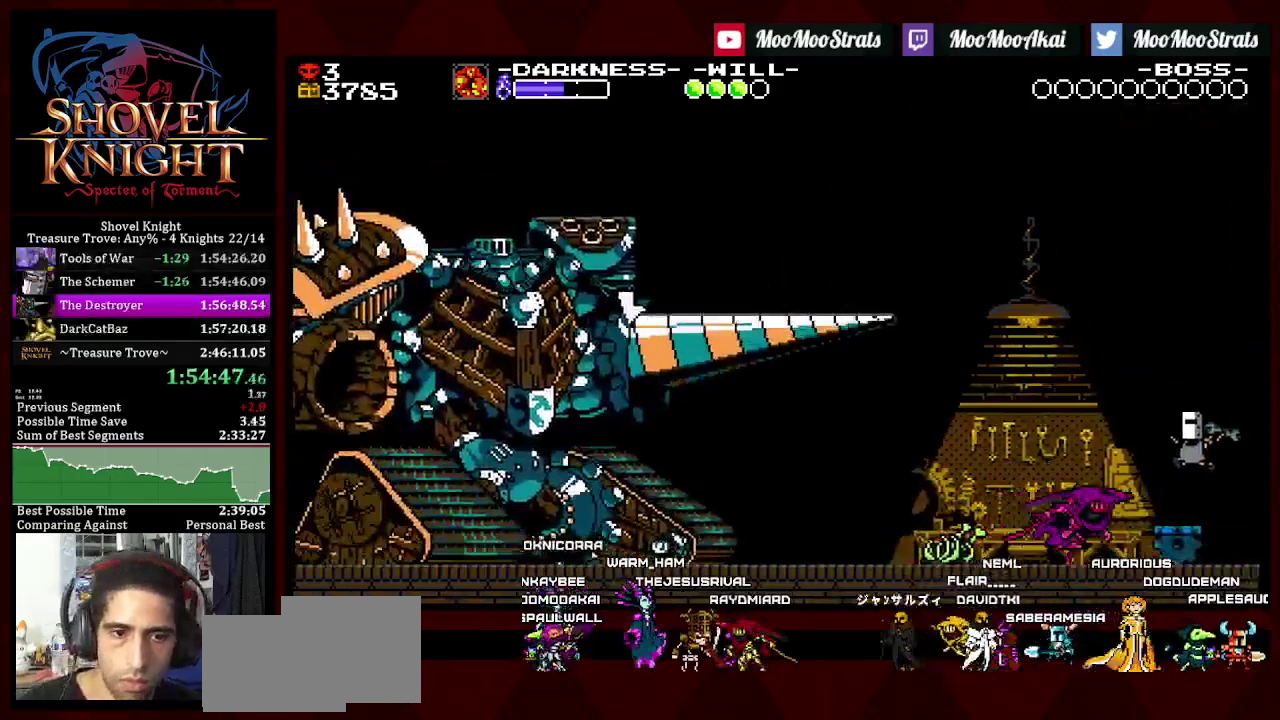
{"buttons": [], "left_stick": "center", "right_stick": "center", "events": [[17, "DPAD_RIGHT", "up"], [33, "SQUARE", "down"], [217, "SQUARE", "up"], [267, "SQUARE", "down"], [483, "SQUARE", "up"]]}
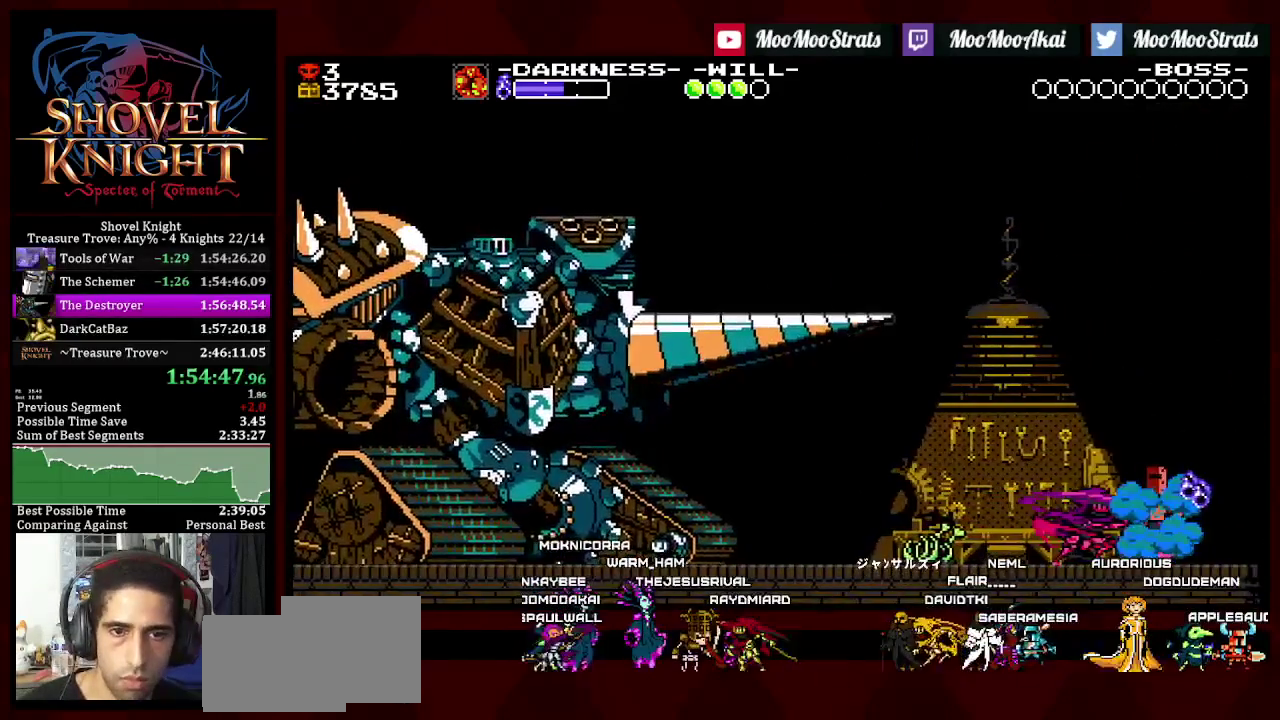
{"buttons": [], "left_stick": "center", "right_stick": "center", "events": [[383, "SQUARE", "down"], [500, "SQUARE", "up"]]}
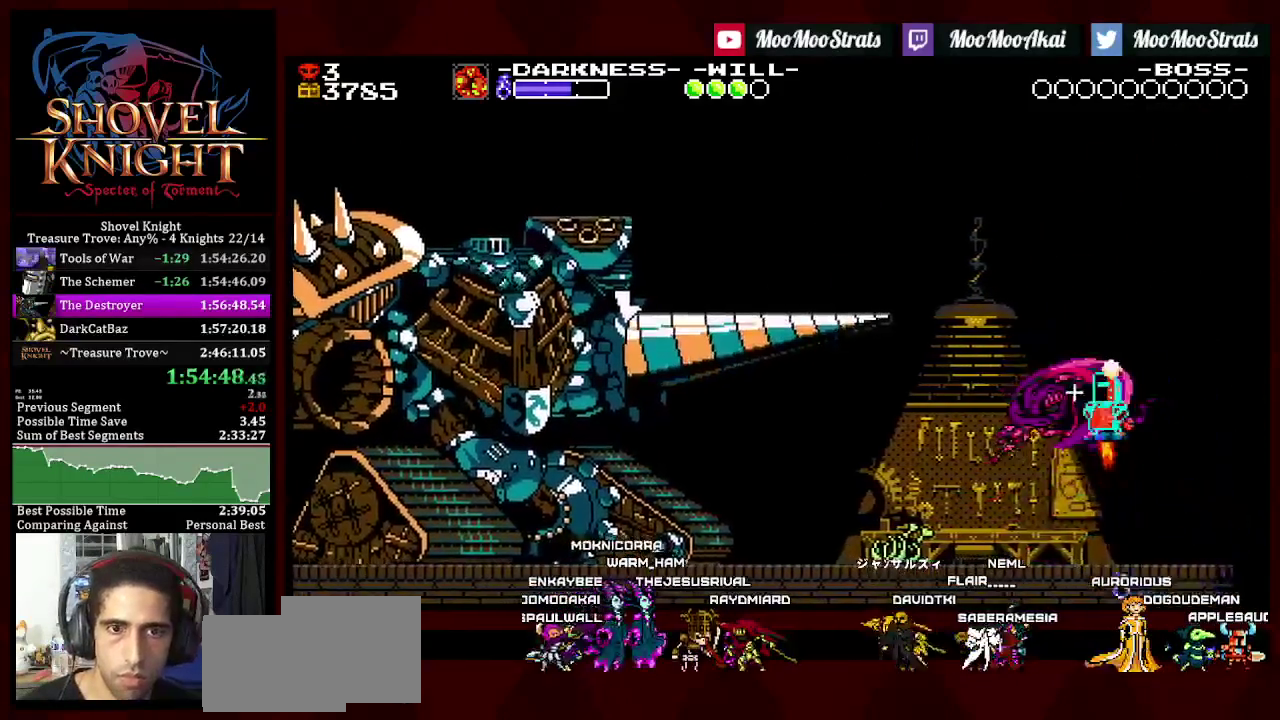
{"buttons": ["SQUARE"], "left_stick": "center", "right_stick": "center", "events": [[50, "SQUARE", "down"], [150, "SQUARE", "up"], [217, "SQUARE", "down"], [250, "DPAD_RIGHT", "down"], [333, "DPAD_RIGHT", "up"]]}